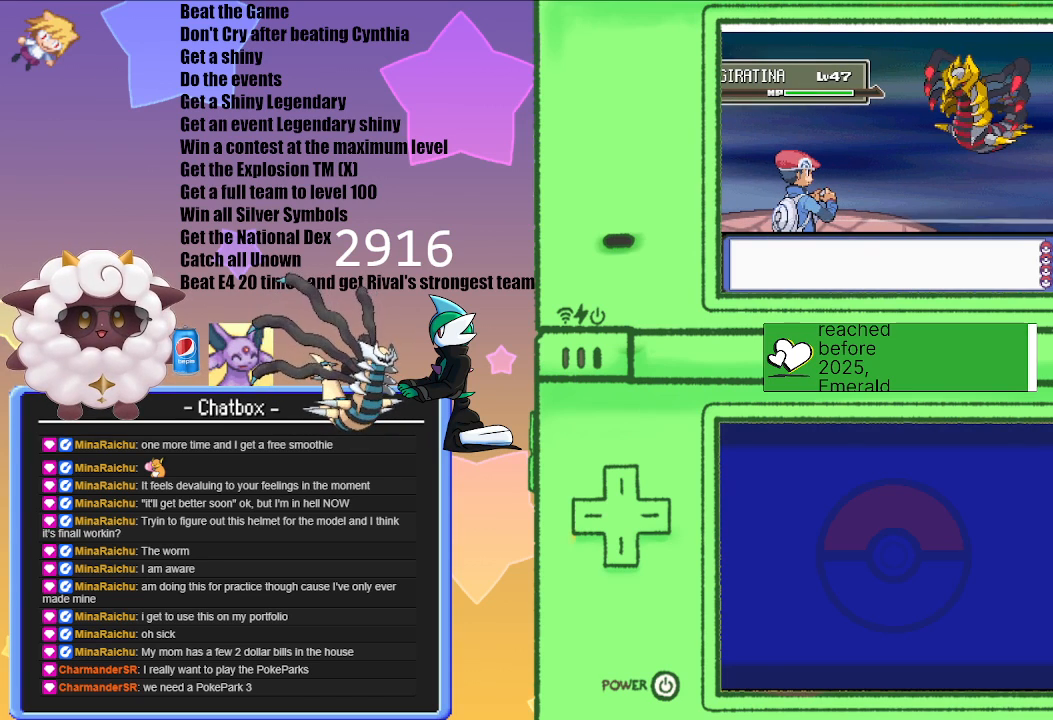
Gameplay with a controller (Nintendo layout); each line is a JSON object with the inputs held at the frame after it. "events" lists button and stick changes between this image and that frame as [ms after this image, input, new state], when the widget could be followed in between. Not read: L2 L3 R3.
{"buttons": [], "left_stick": "center", "right_stick": "center", "events": [[317, "A", "down"], [383, "A", "up"]]}
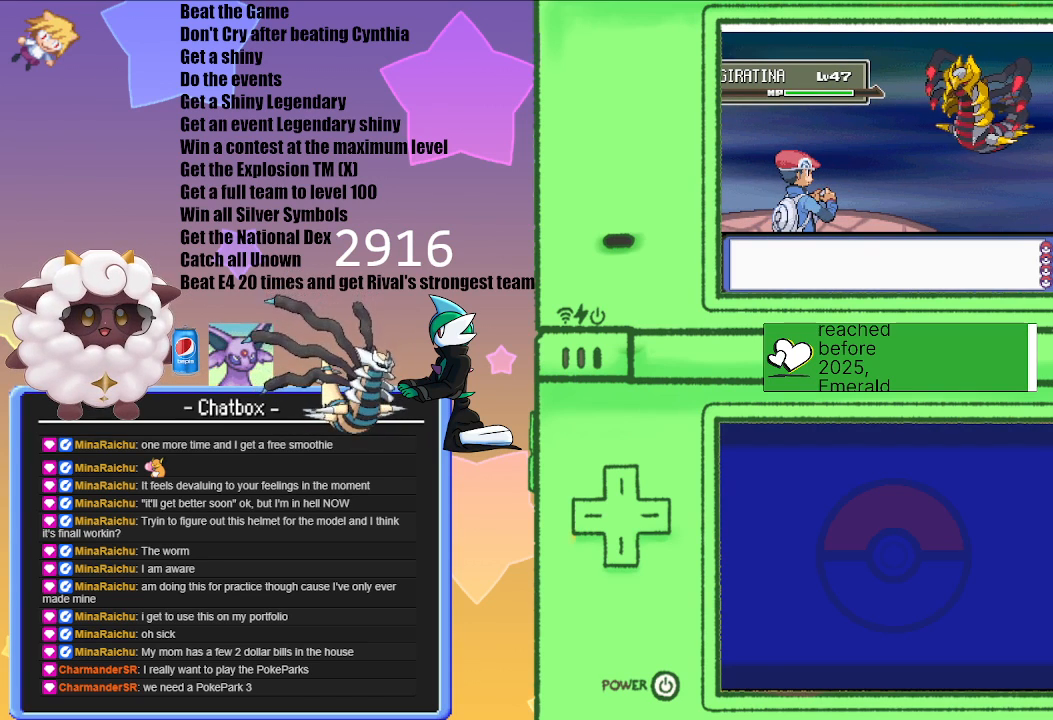
{"buttons": [], "left_stick": "center", "right_stick": "center", "events": [[133, "A", "down"], [283, "A", "up"]]}
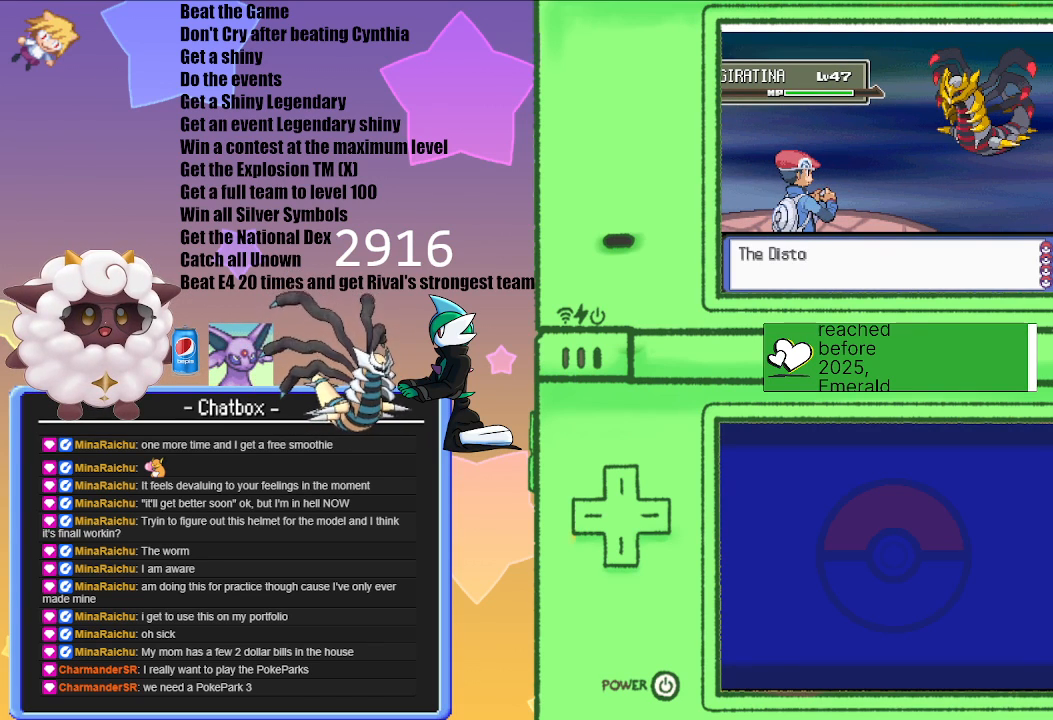
{"buttons": ["A"], "left_stick": "left", "right_stick": "center", "events": [[217, "left_stick", "left"], [400, "A", "down"]]}
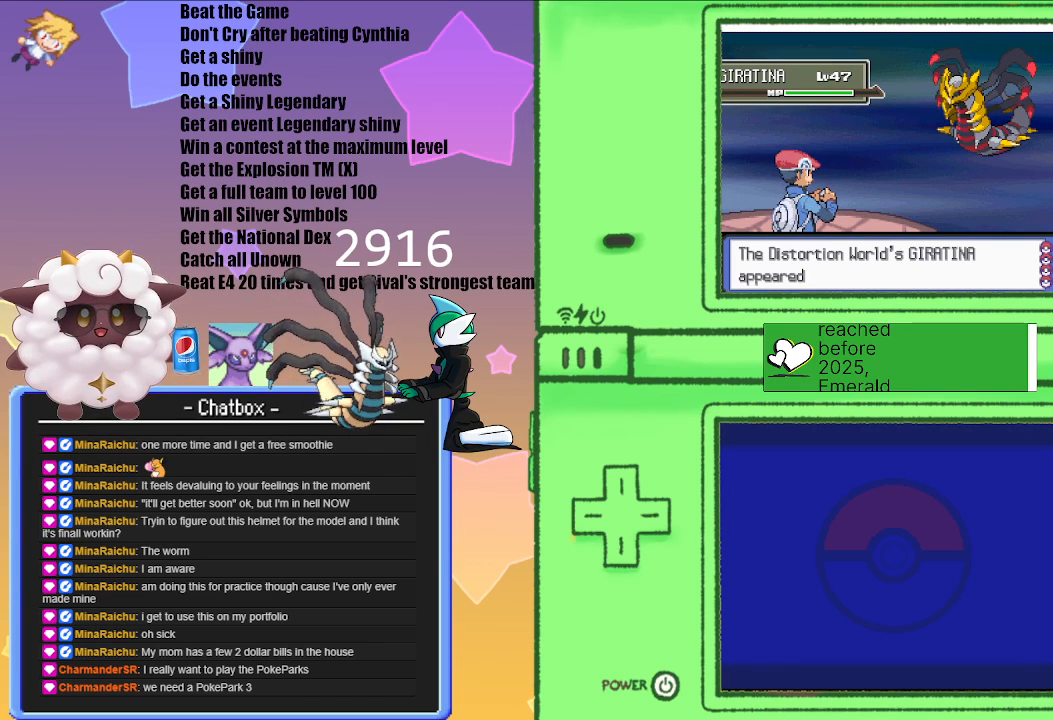
{"buttons": [], "left_stick": "up", "right_stick": "center", "events": [[50, "A", "up"], [283, "left_stick", "up-left"], [400, "left_stick", "up"]]}
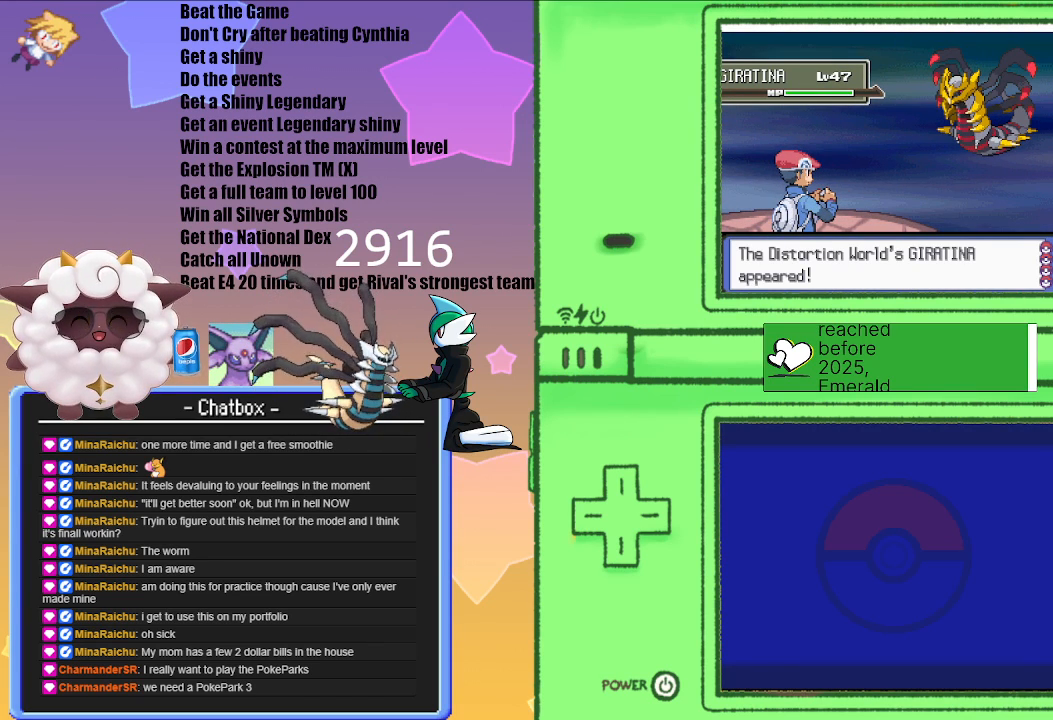
{"buttons": [], "left_stick": "up-left", "right_stick": "center", "events": [[467, "left_stick", "up-left"]]}
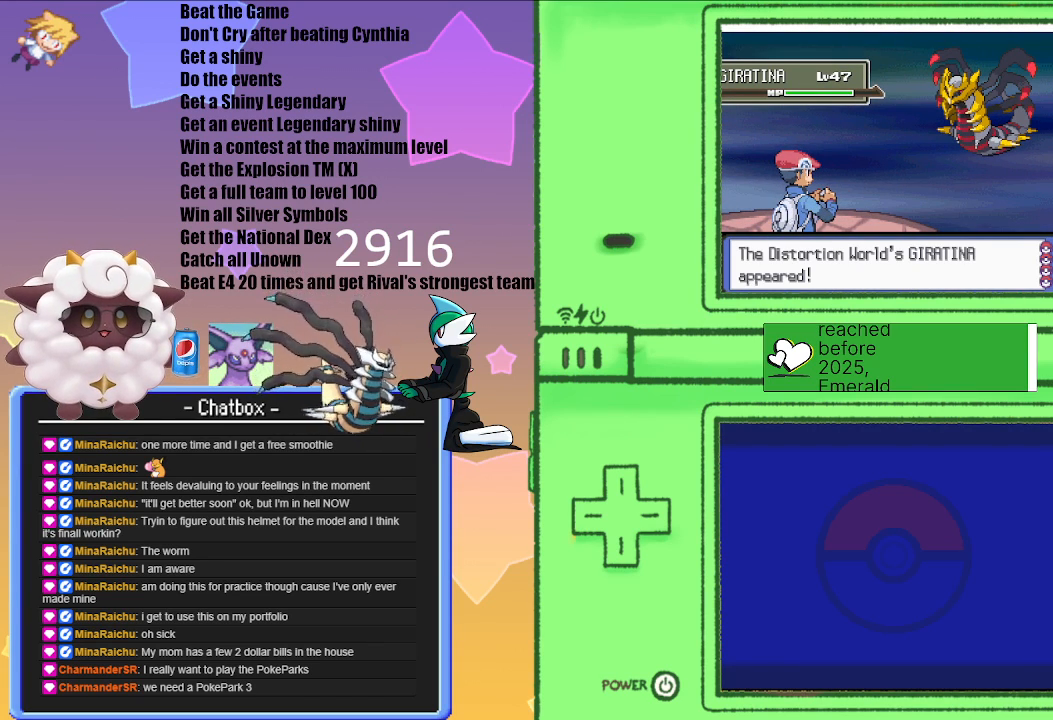
{"buttons": [], "left_stick": "center", "right_stick": "center", "events": [[83, "left_stick", "center"]]}
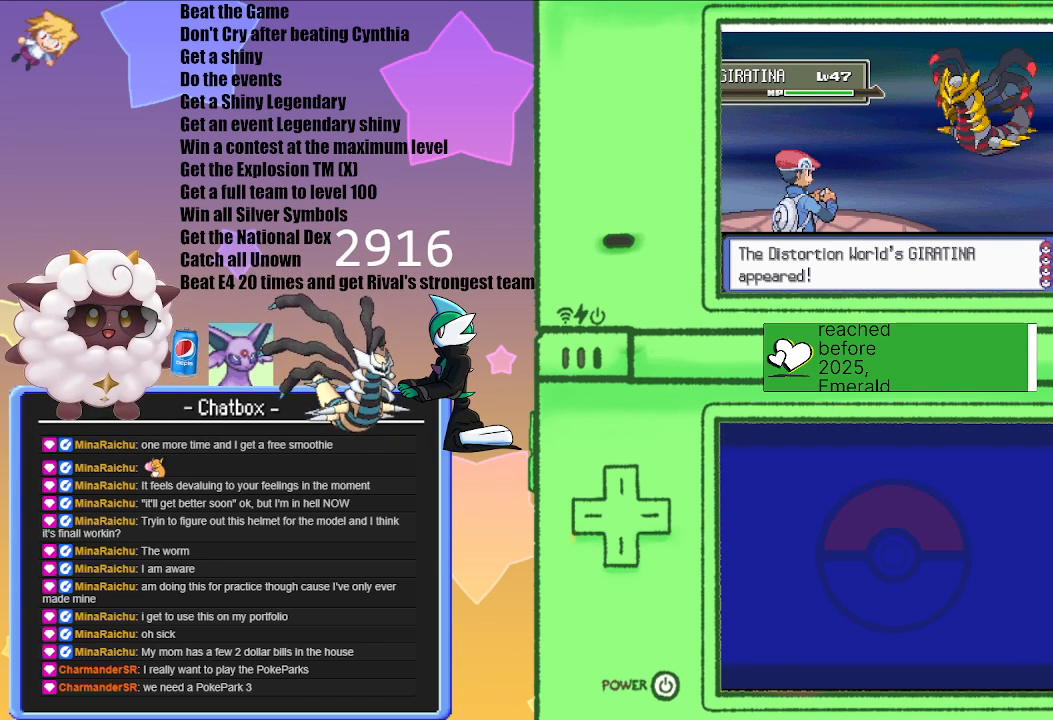
{"buttons": [], "left_stick": "center", "right_stick": "center", "events": []}
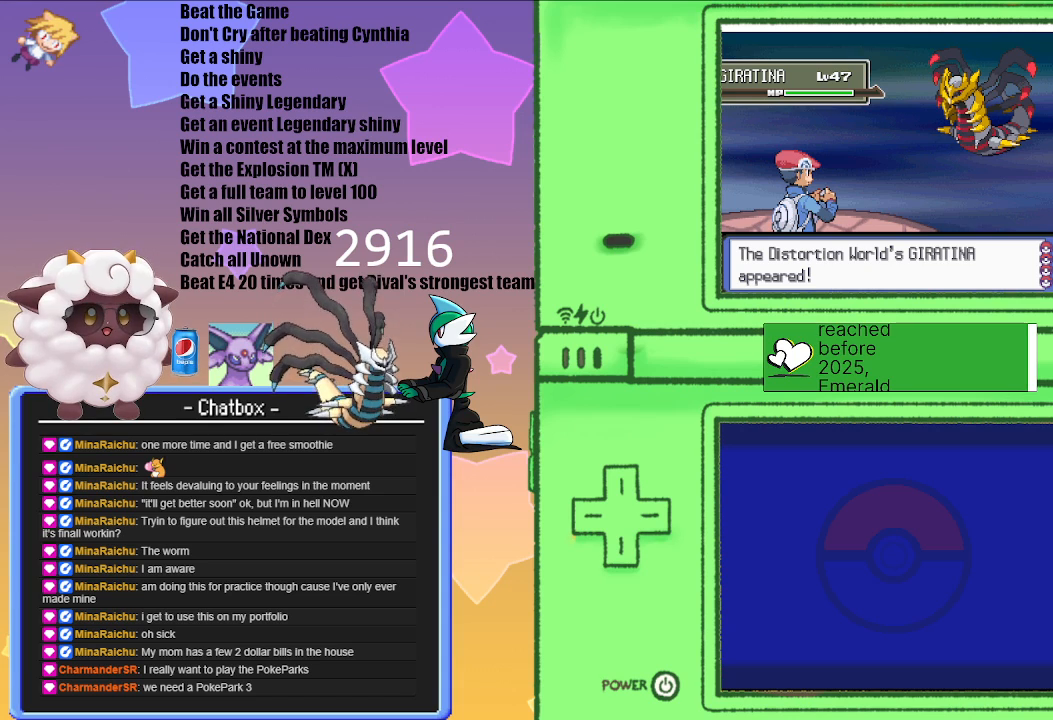
{"buttons": [], "left_stick": "center", "right_stick": "center", "events": []}
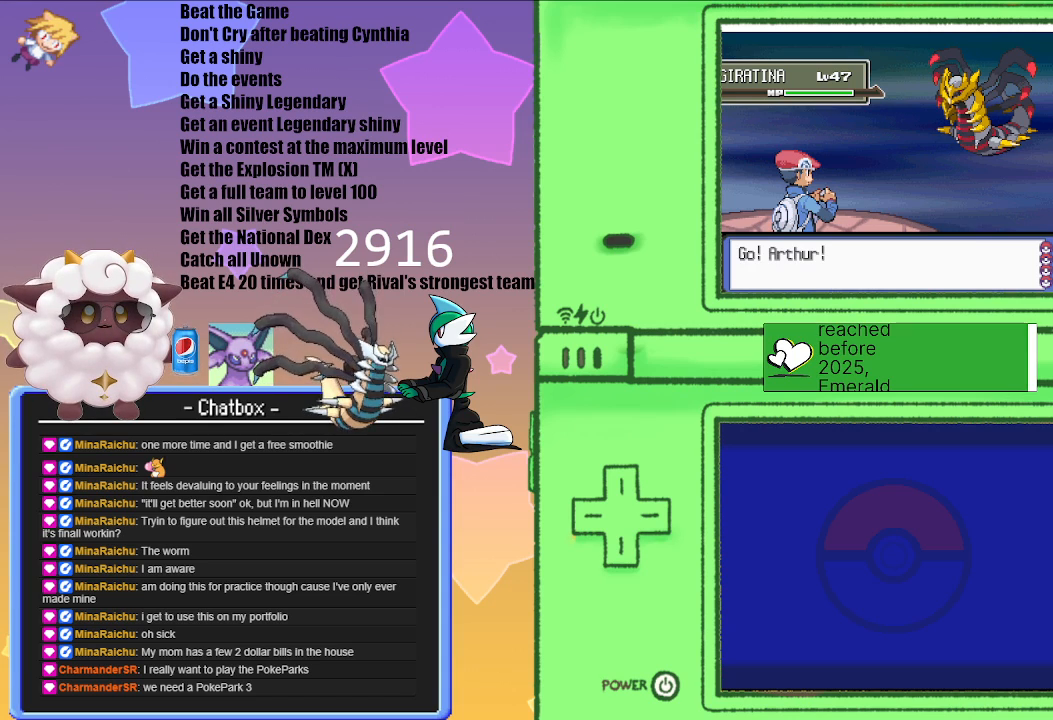
{"buttons": [], "left_stick": "center", "right_stick": "center", "events": []}
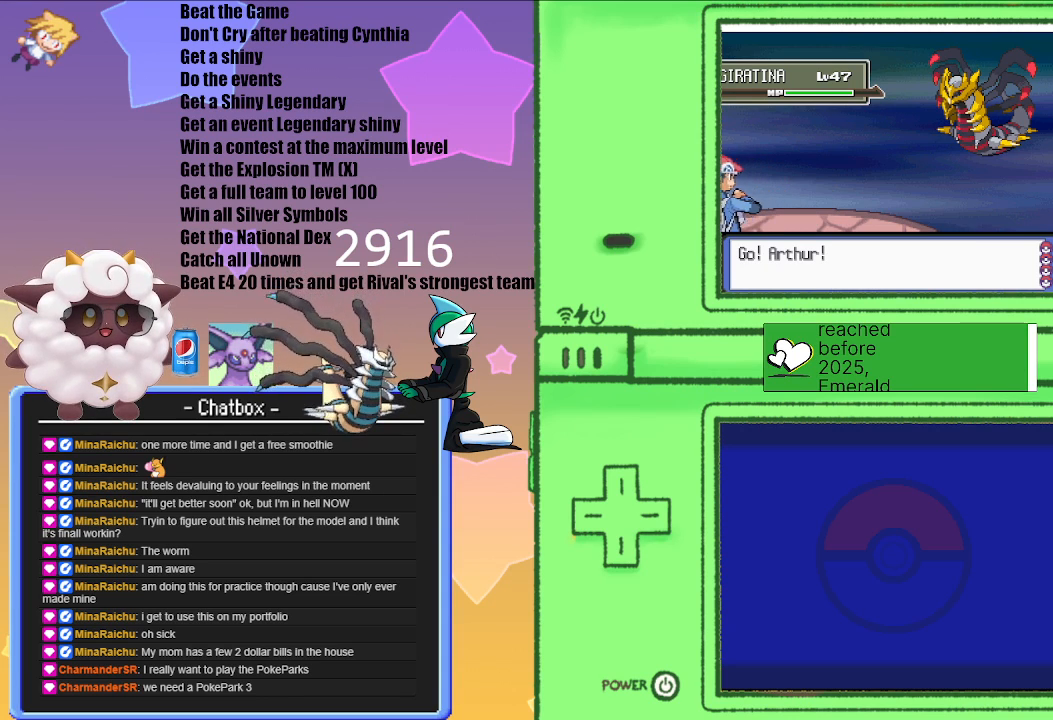
{"buttons": [], "left_stick": "center", "right_stick": "center", "events": []}
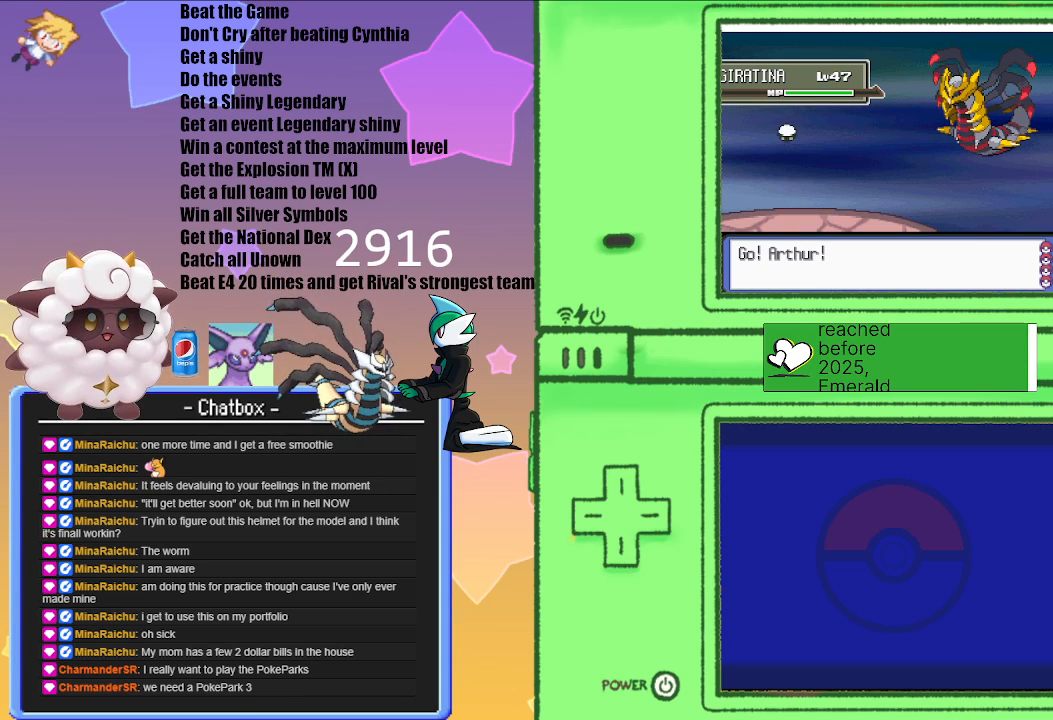
{"buttons": [], "left_stick": "center", "right_stick": "center", "events": []}
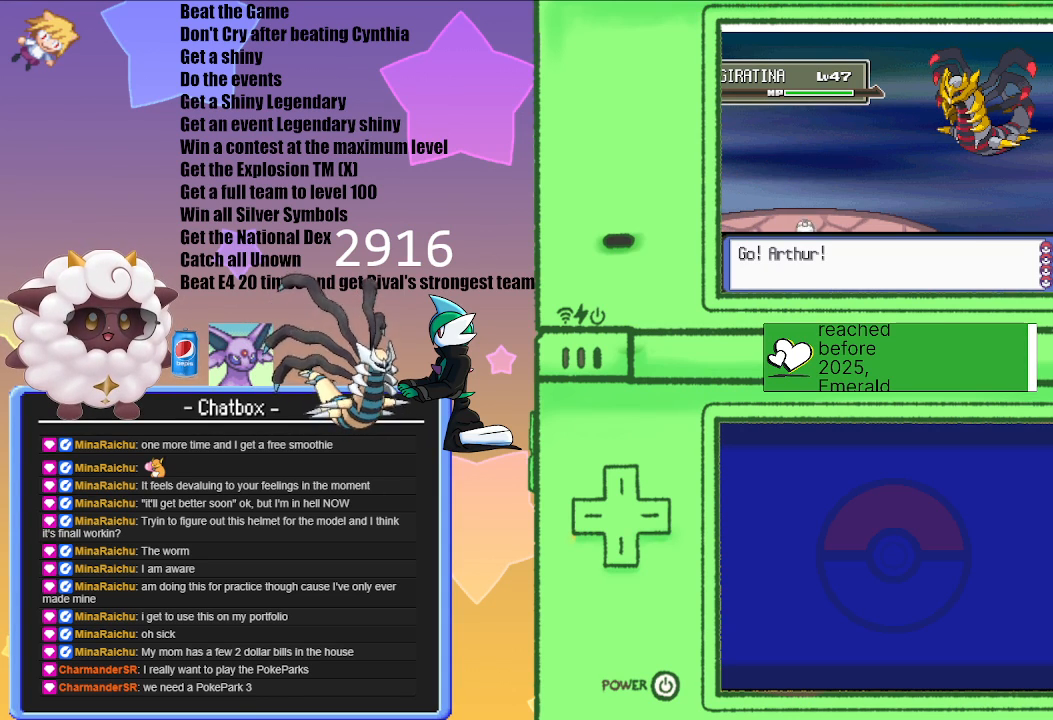
{"buttons": [], "left_stick": "center", "right_stick": "center", "events": [[200, "A", "down"], [317, "A", "up"]]}
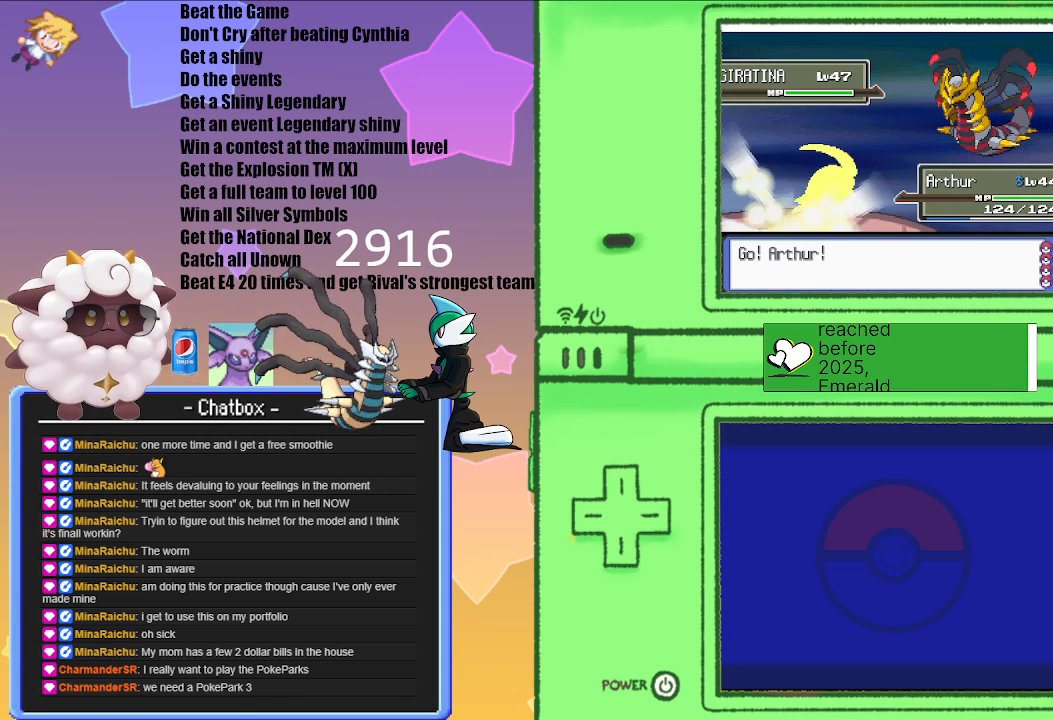
{"buttons": [], "left_stick": "center", "right_stick": "center", "events": []}
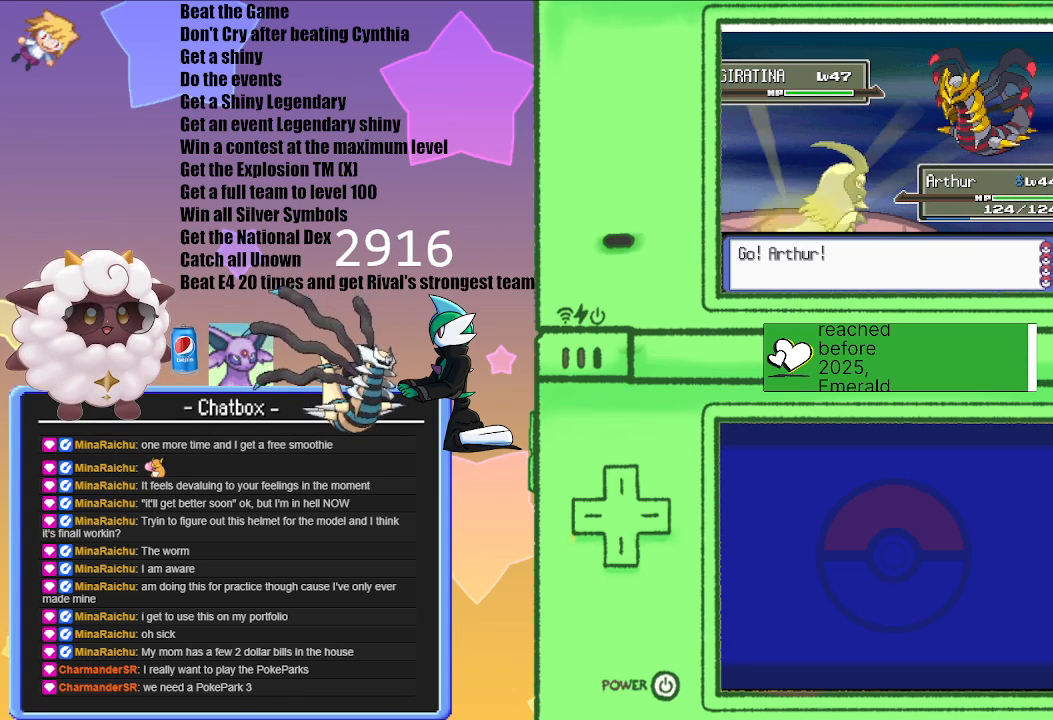
{"buttons": [], "left_stick": "center", "right_stick": "center", "events": []}
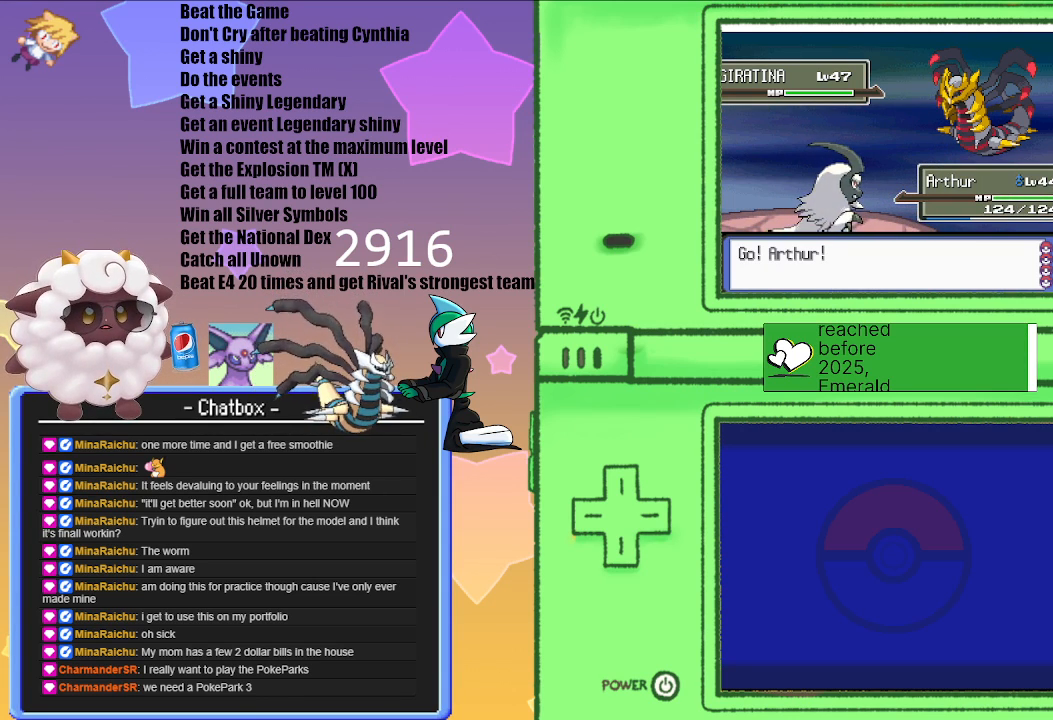
{"buttons": [], "left_stick": "center", "right_stick": "center", "events": []}
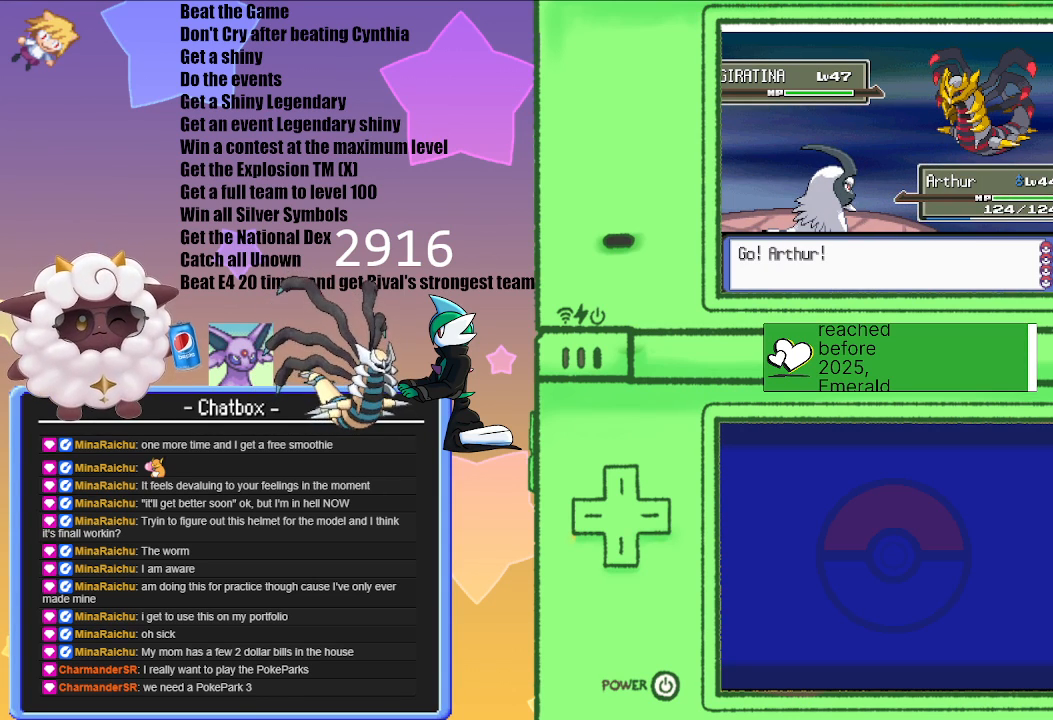
{"buttons": [], "left_stick": "center", "right_stick": "center", "events": []}
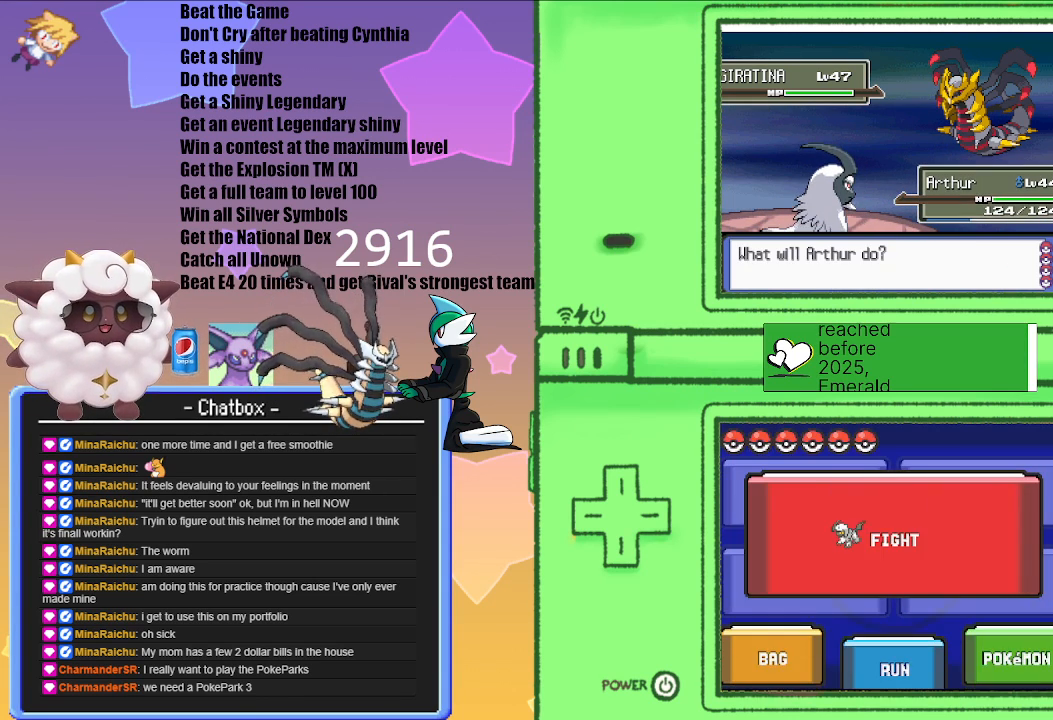
{"buttons": [], "left_stick": "center", "right_stick": "center", "events": []}
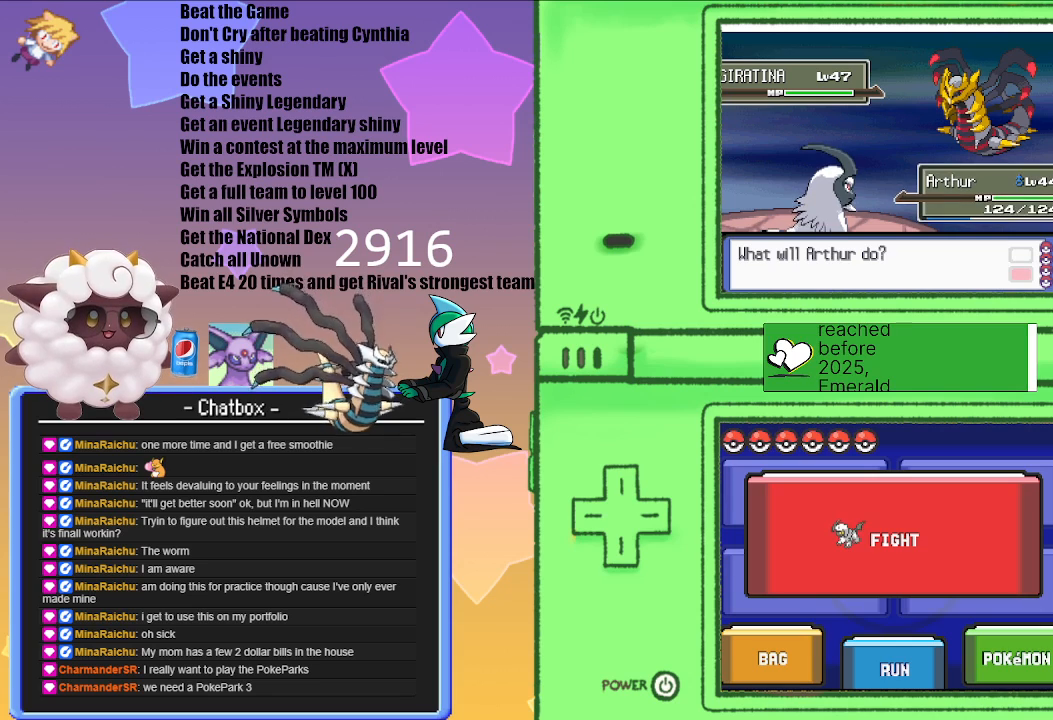
{"buttons": [], "left_stick": "center", "right_stick": "center", "events": []}
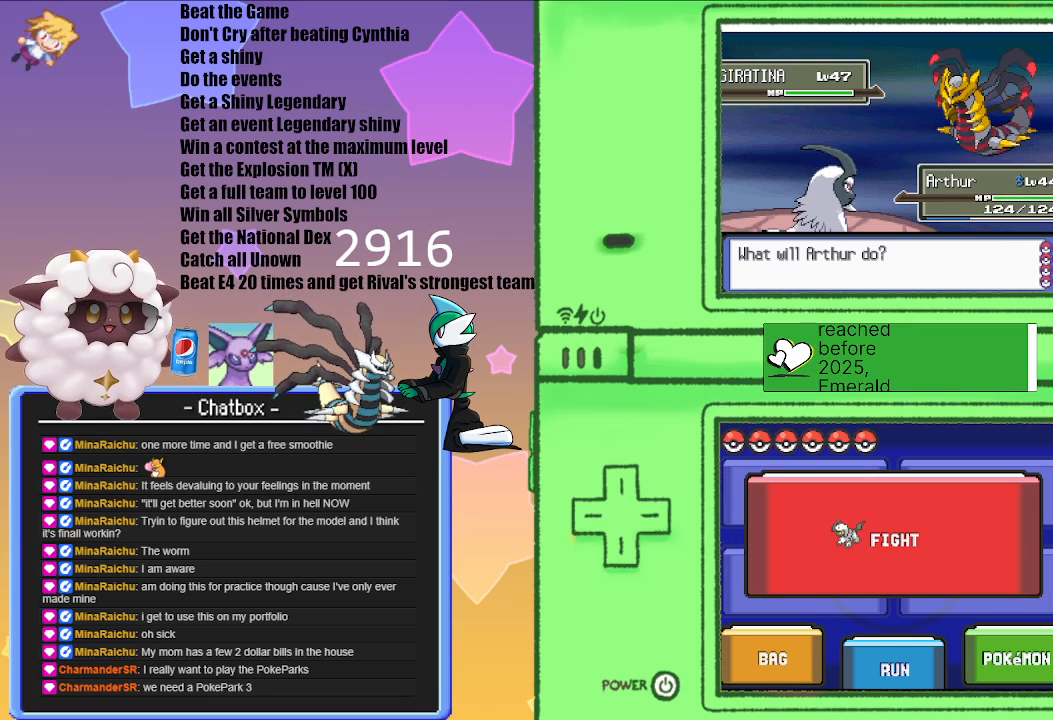
{"buttons": ["L1", "R1"], "left_stick": "center", "right_stick": "center", "events": [[150, "L1", "down"], [317, "R1", "down"]]}
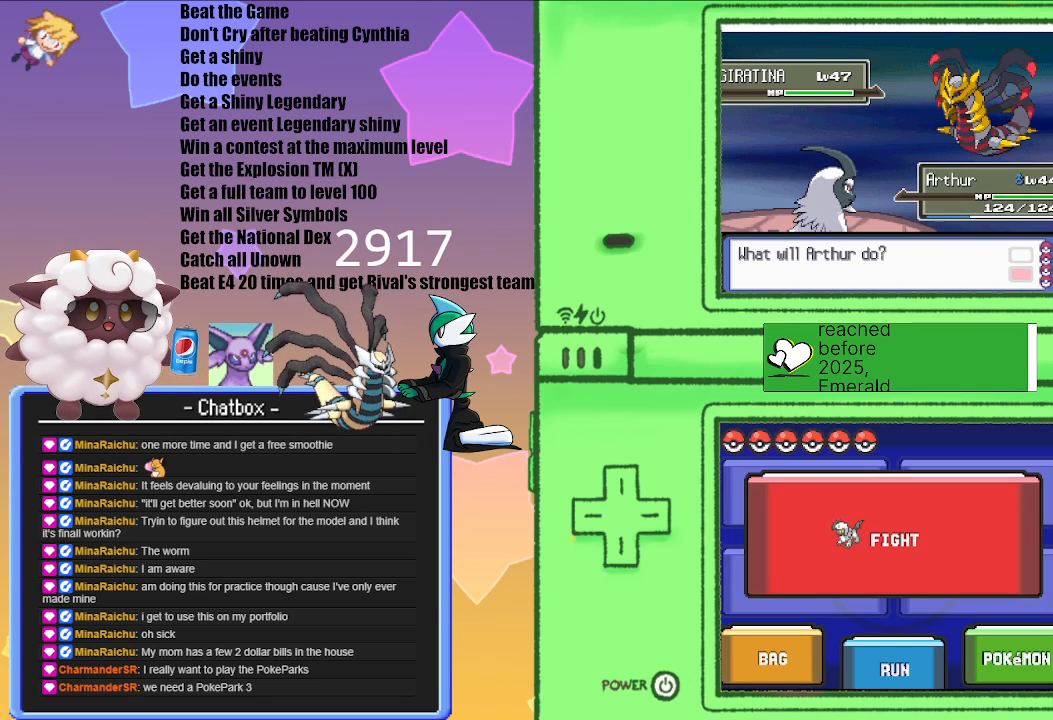
{"buttons": [], "left_stick": "center", "right_stick": "center", "events": [[17, "START", "down"], [183, "L1", "up"], [200, "R1", "up"], [250, "START", "up"]]}